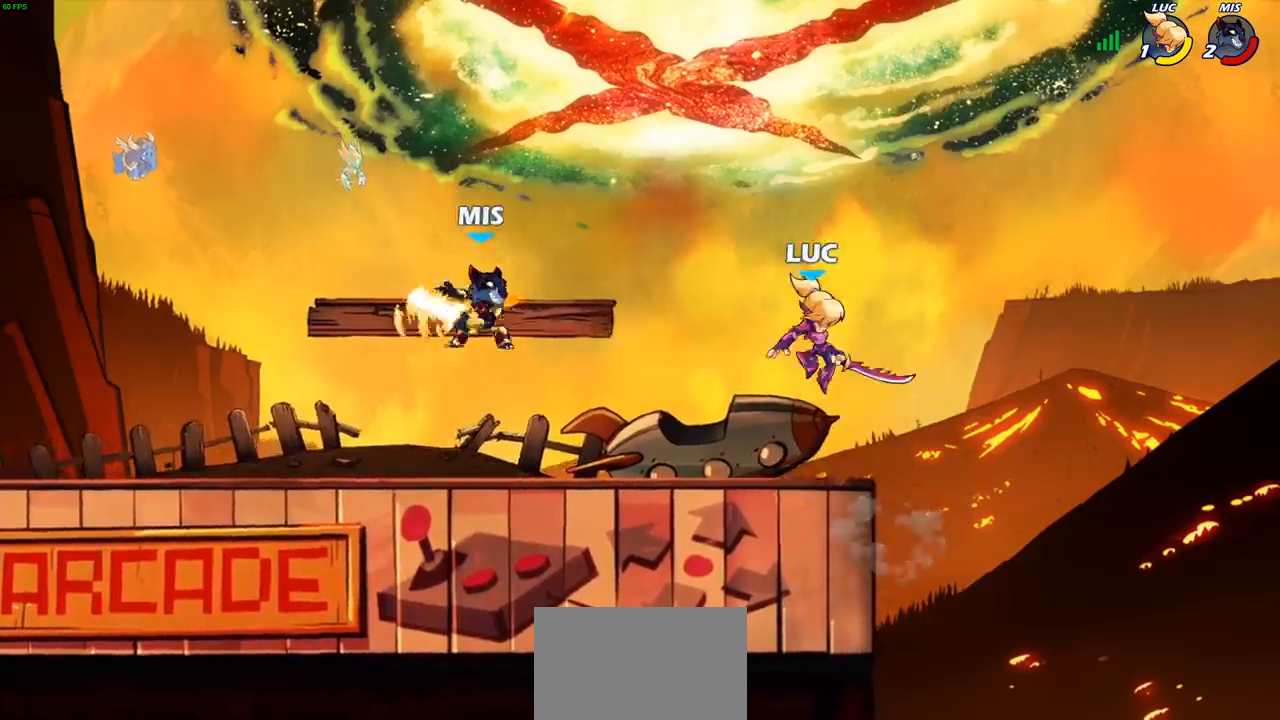
Gameplay with a controller (PlayStation layout); each line is a JSON object with the inputs held at the frame after it. "events" lists button and stick changes between this image and that frame as [ms after this image, input, new state], when the widget could be followed in between.
{"buttons": [], "left_stick": "center", "right_stick": "center", "events": [[117, "left_stick", "left"], [183, "SQUARE", "down"], [267, "SQUARE", "up"], [283, "left_stick", "center"]]}
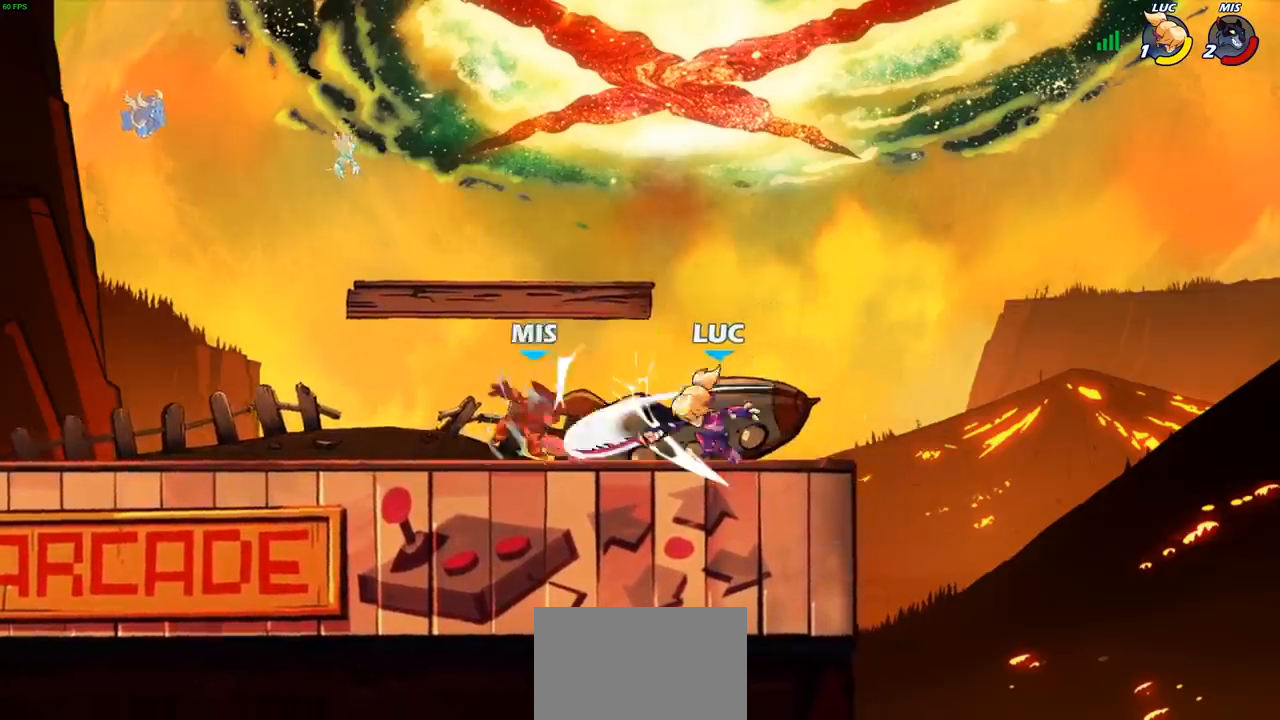
{"buttons": ["R1", "R2"], "left_stick": "left", "right_stick": "center", "events": [[267, "left_stick", "left"], [350, "R1", "down"], [350, "R2", "down"]]}
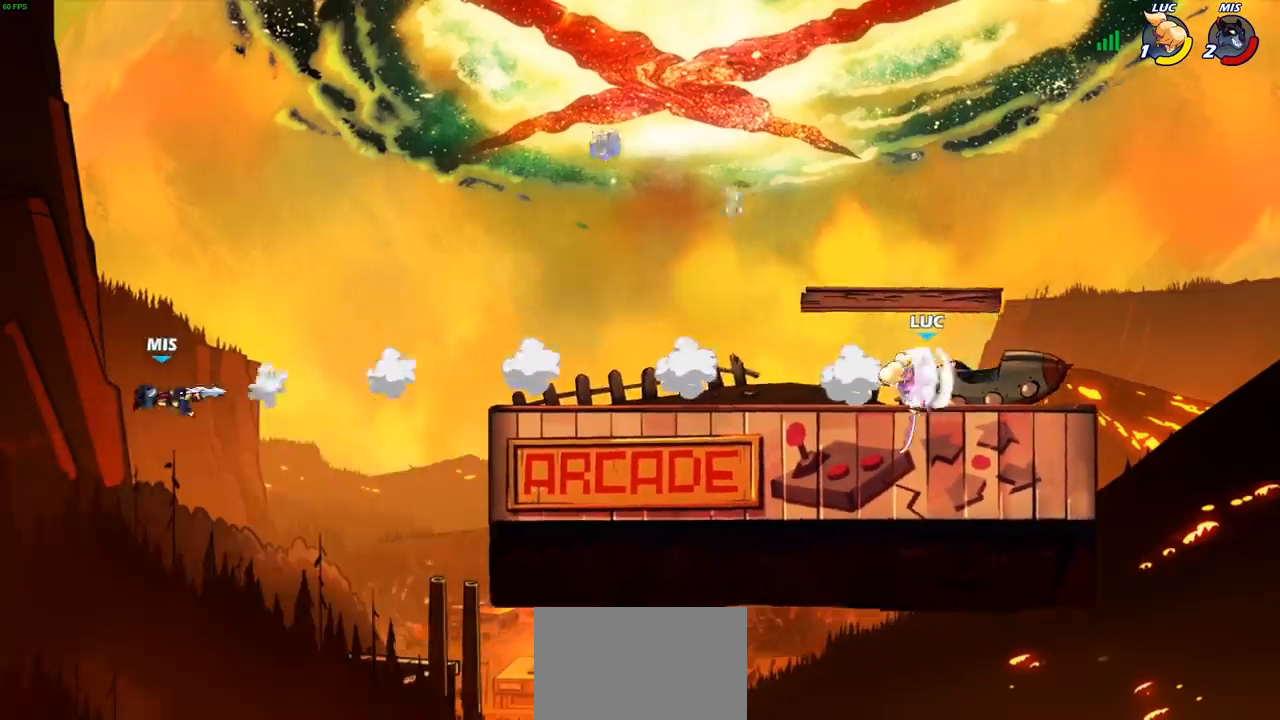
{"buttons": [], "left_stick": "left", "right_stick": "center", "events": [[17, "R1", "up"], [17, "R2", "up"]]}
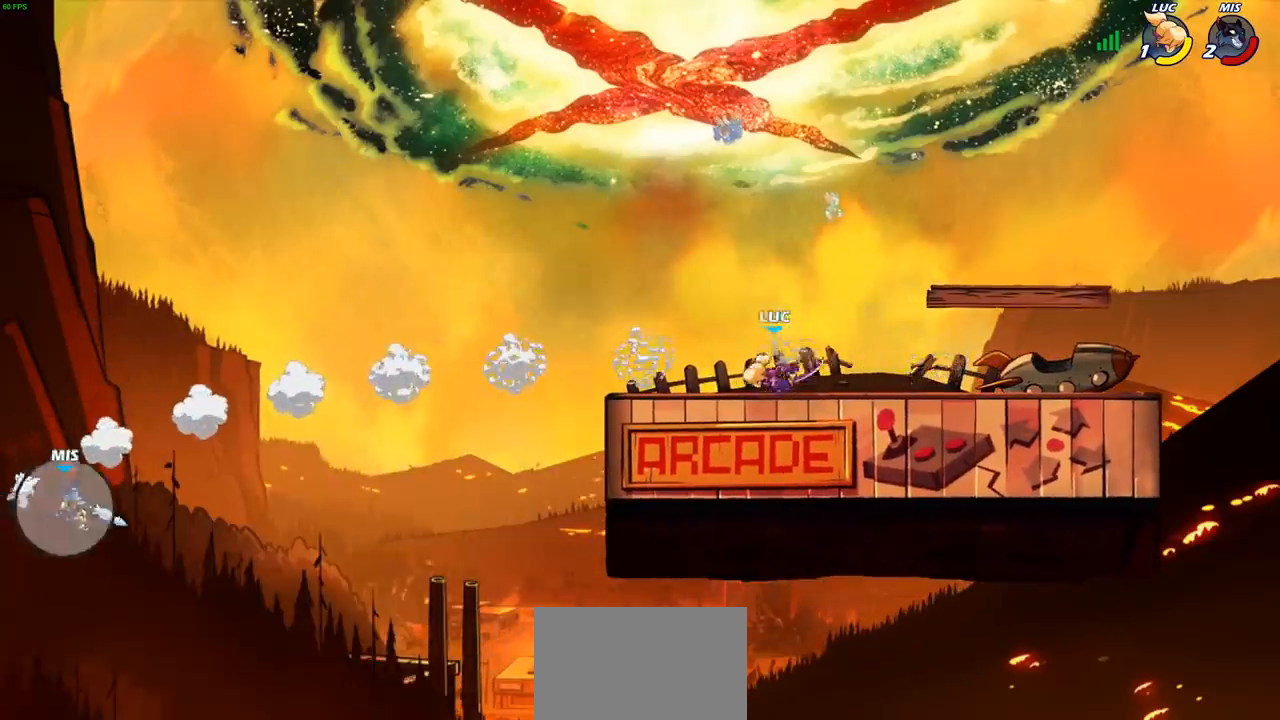
{"buttons": [], "left_stick": "left", "right_stick": "center", "events": [[200, "CROSS", "down"], [200, "R1", "down"], [200, "R2", "down"], [267, "CROSS", "up"], [283, "R1", "up"], [283, "R2", "up"], [400, "R1", "down"], [483, "R1", "up"]]}
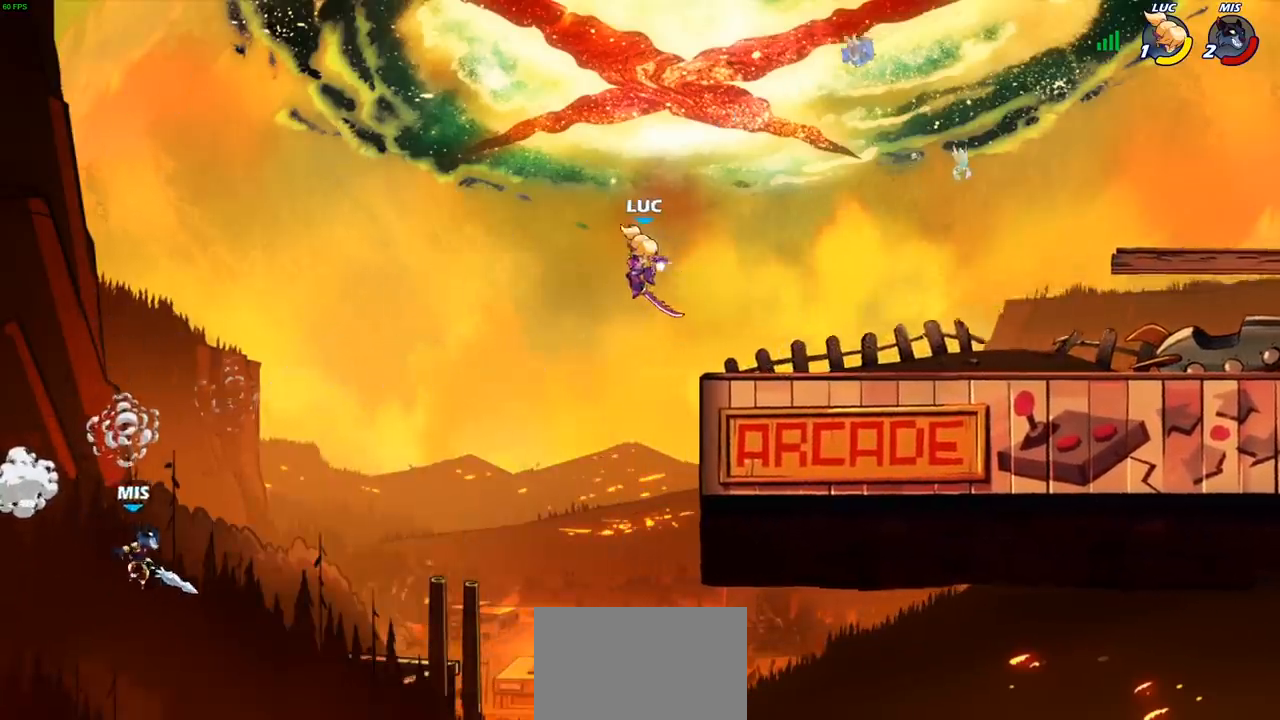
{"buttons": [], "left_stick": "center", "right_stick": "center", "events": [[83, "left_stick", "center"]]}
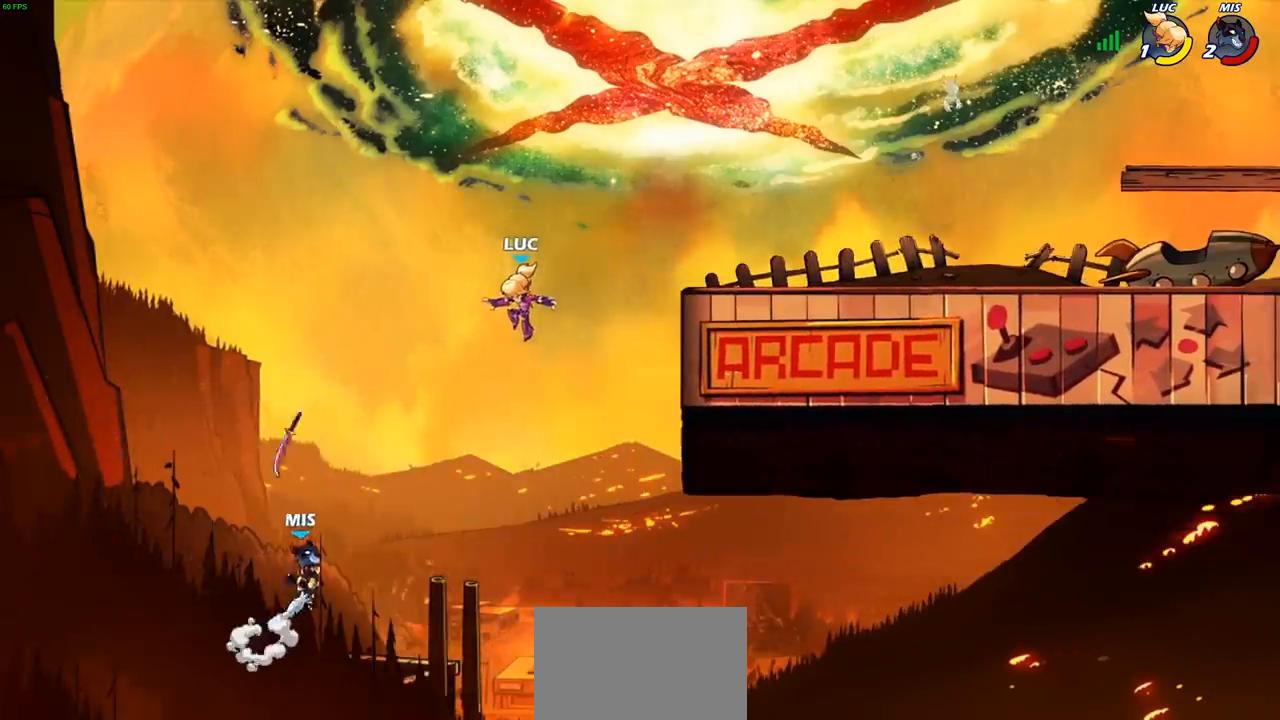
{"buttons": [], "left_stick": "center", "right_stick": "center", "events": [[150, "CROSS", "down"], [233, "CROSS", "up"], [250, "R1", "down"], [250, "R2", "down"], [267, "left_stick", "down"], [300, "CIRCLE", "down"], [367, "CIRCLE", "up"], [367, "R1", "up"], [367, "R2", "up"], [383, "left_stick", "center"]]}
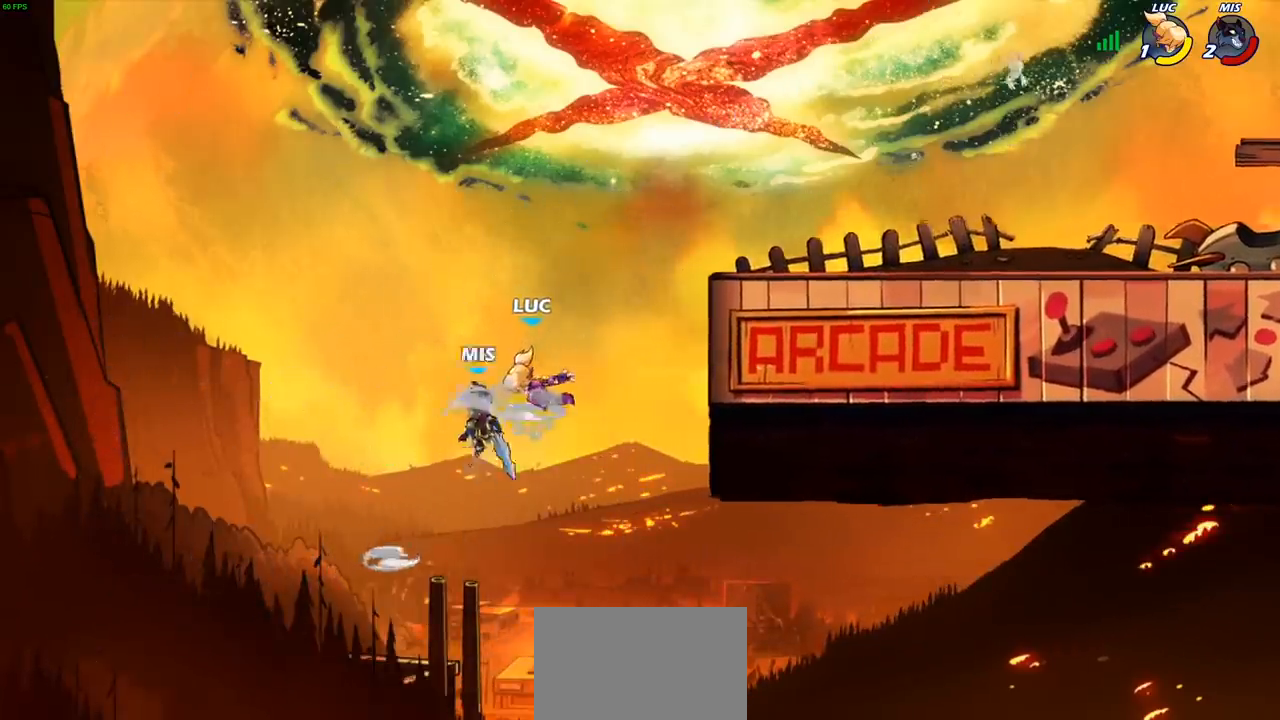
{"buttons": [], "left_stick": "right", "right_stick": "center", "events": [[450, "left_stick", "right"]]}
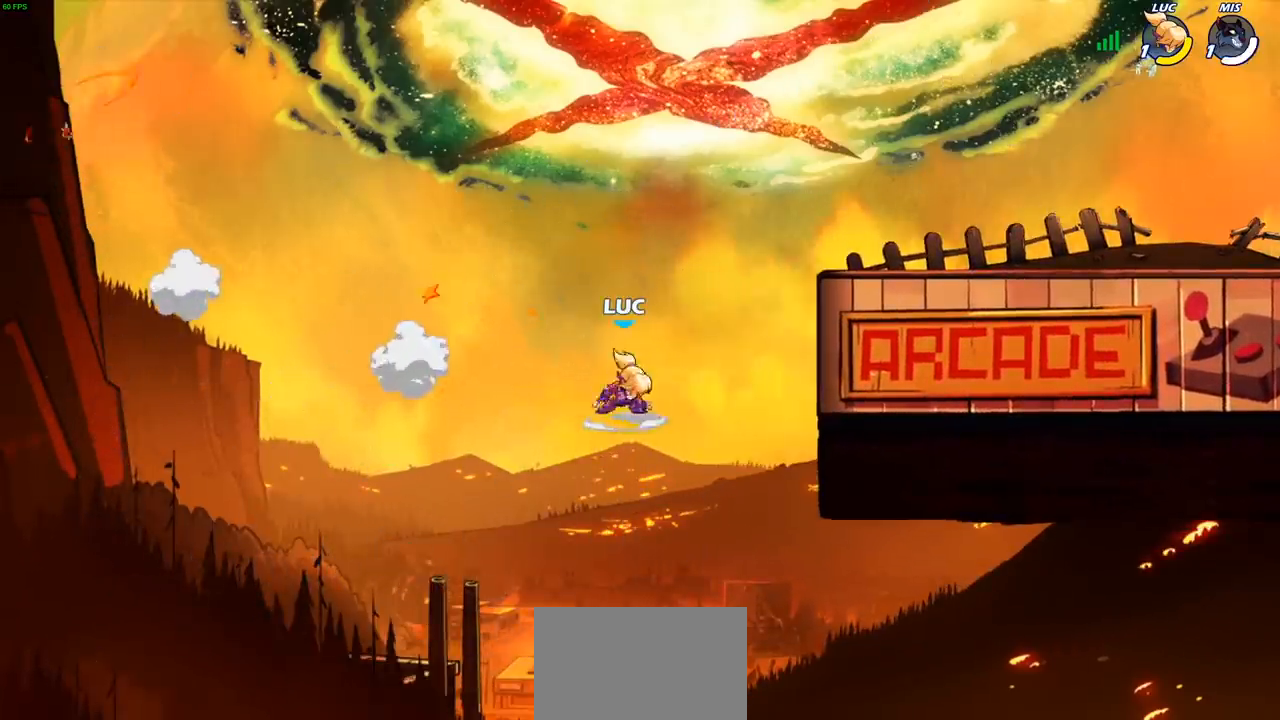
{"buttons": [], "left_stick": "right", "right_stick": "center", "events": [[117, "CROSS", "down"], [183, "CIRCLE", "down"], [200, "CROSS", "up"], [317, "CIRCLE", "up"]]}
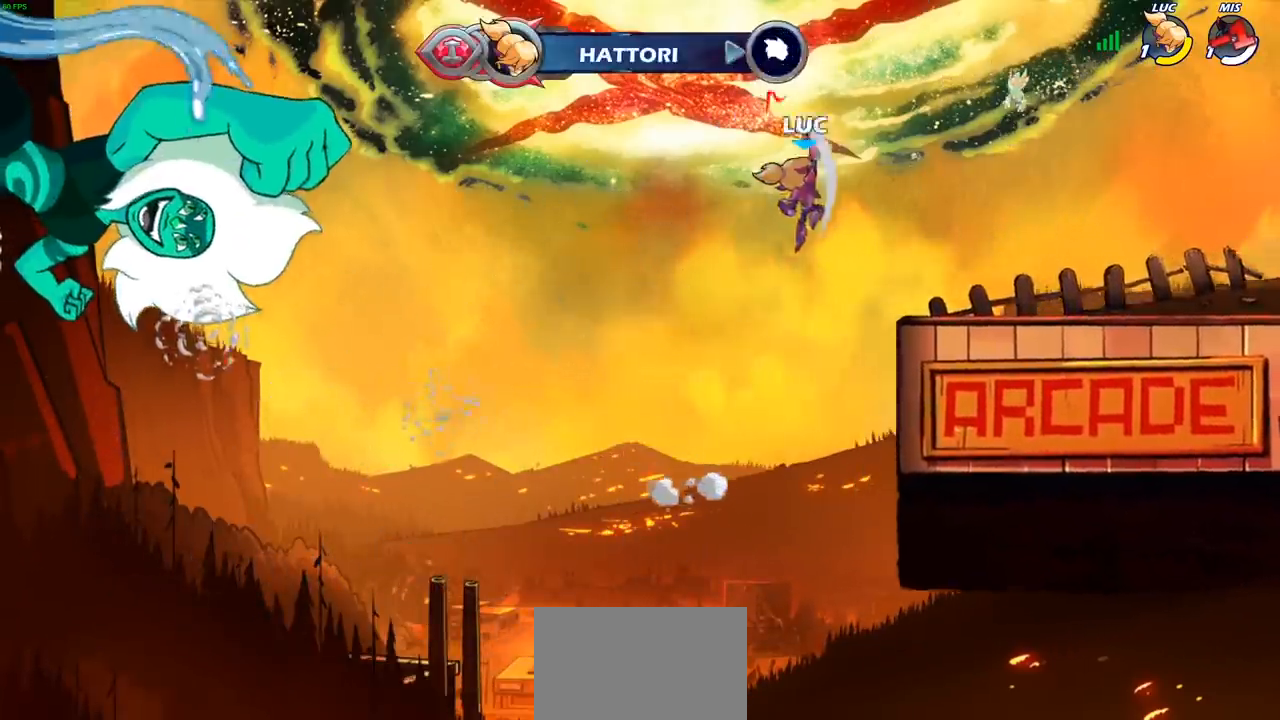
{"buttons": [], "left_stick": "down-right", "right_stick": "center", "events": [[433, "left_stick", "down-right"]]}
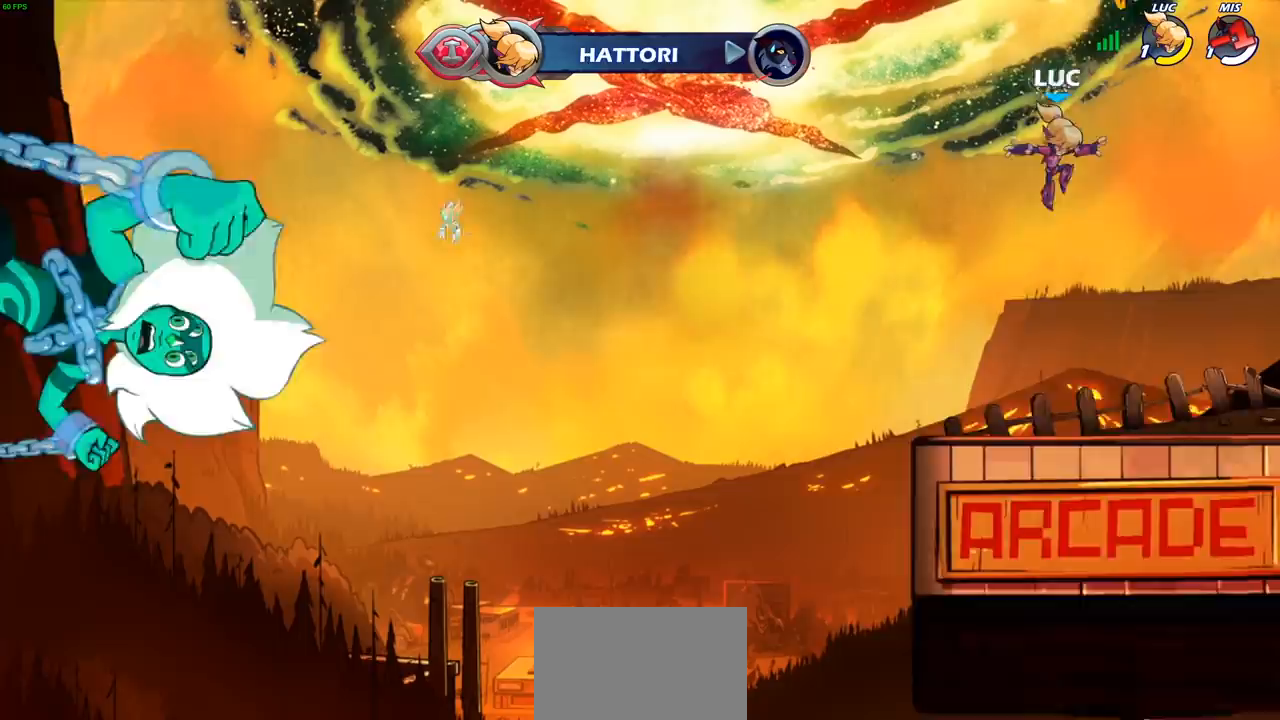
{"buttons": ["CROSS", "R1", "R2"], "left_stick": "right", "right_stick": "center", "events": [[233, "left_stick", "right"], [467, "R1", "down"], [467, "R2", "down"], [483, "CROSS", "down"]]}
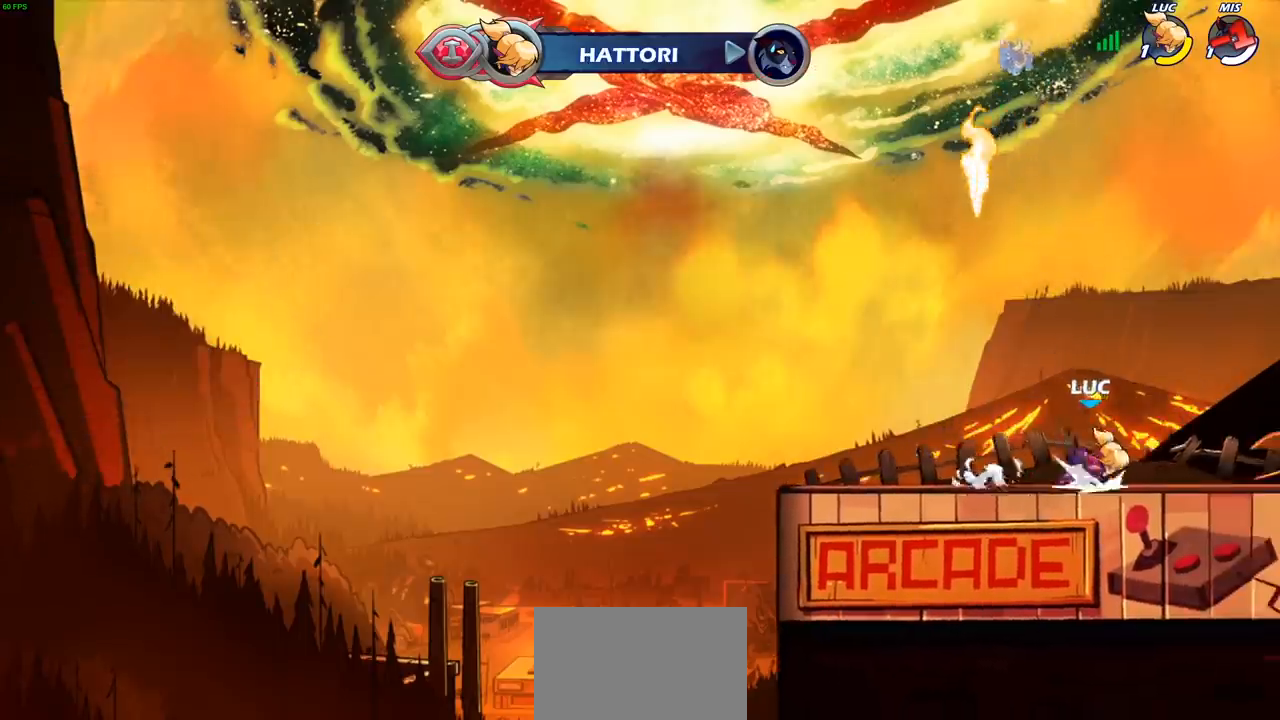
{"buttons": [], "left_stick": "left", "right_stick": "center", "events": [[83, "CROSS", "up"], [100, "R1", "up"], [100, "R2", "up"], [183, "R2", "down"], [200, "R1", "down"], [200, "left_stick", "up-left"], [267, "left_stick", "left"], [467, "R1", "up"], [483, "R2", "up"]]}
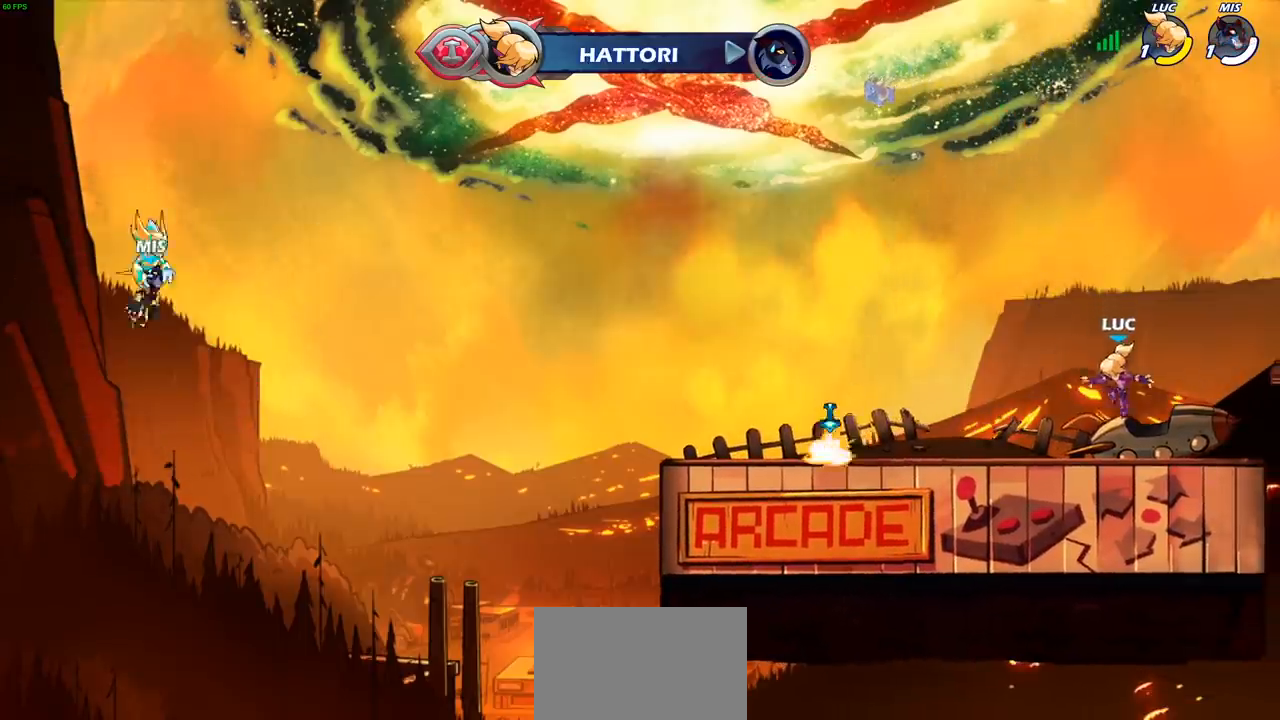
{"buttons": [], "left_stick": "down-left", "right_stick": "center", "events": [[33, "CROSS", "down"], [167, "CROSS", "up"], [467, "left_stick", "down-left"]]}
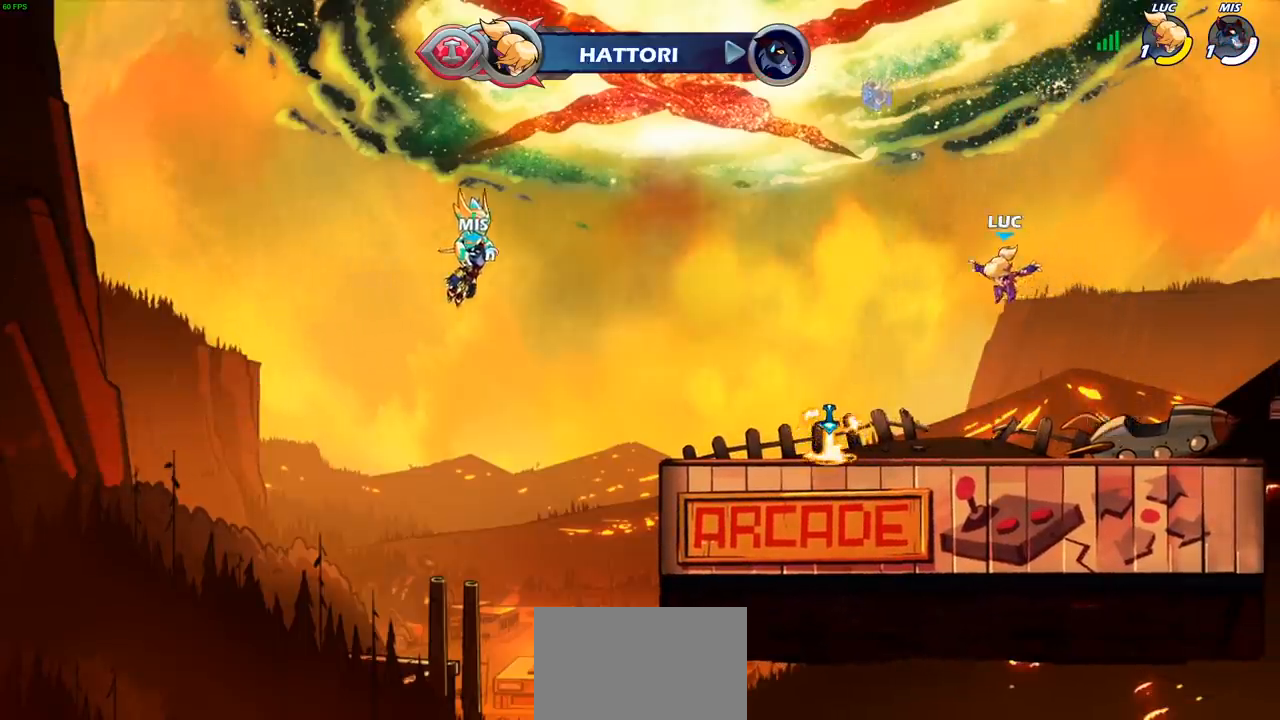
{"buttons": ["R1"], "left_stick": "left", "right_stick": "center", "events": [[250, "left_stick", "left"], [450, "R1", "down"]]}
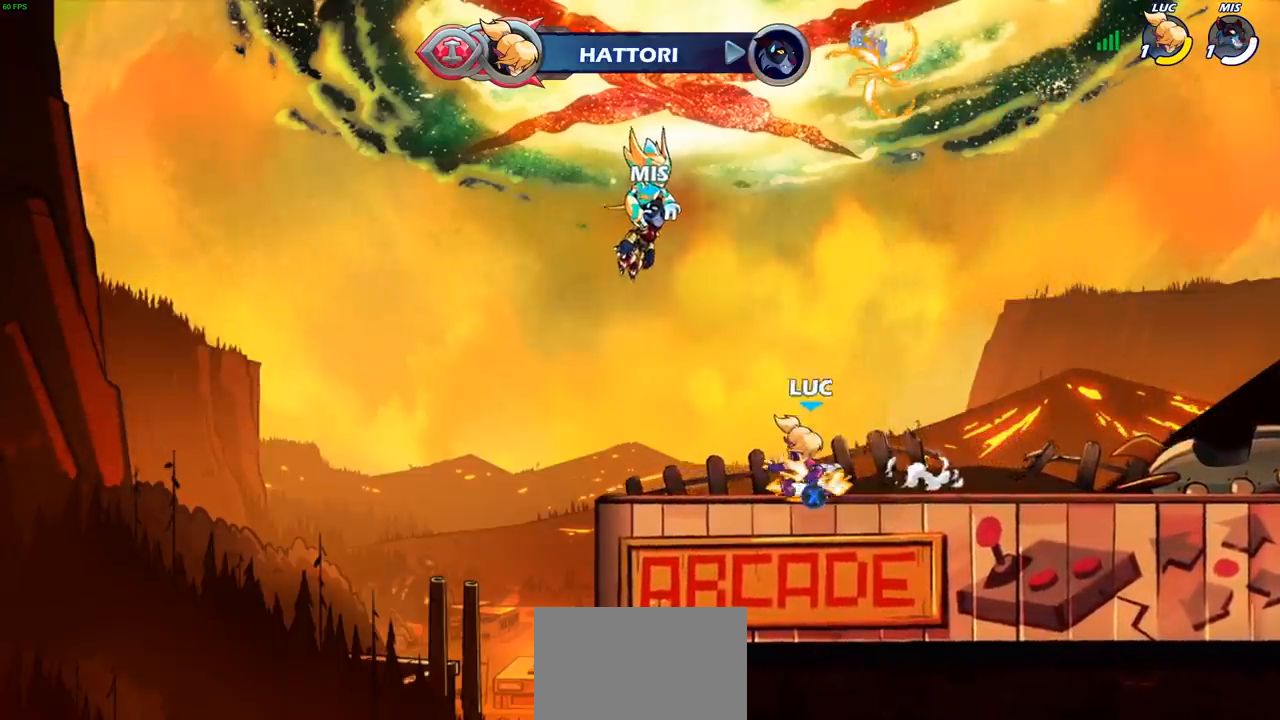
{"buttons": [], "left_stick": "center", "right_stick": "center", "events": [[17, "CROSS", "down"], [83, "CROSS", "up"], [83, "R1", "up"], [83, "left_stick", "up-right"], [167, "left_stick", "center"], [183, "CIRCLE", "down"], [183, "R1", "down"], [183, "R2", "down"], [267, "CIRCLE", "up"], [283, "R1", "up"], [283, "R2", "up"]]}
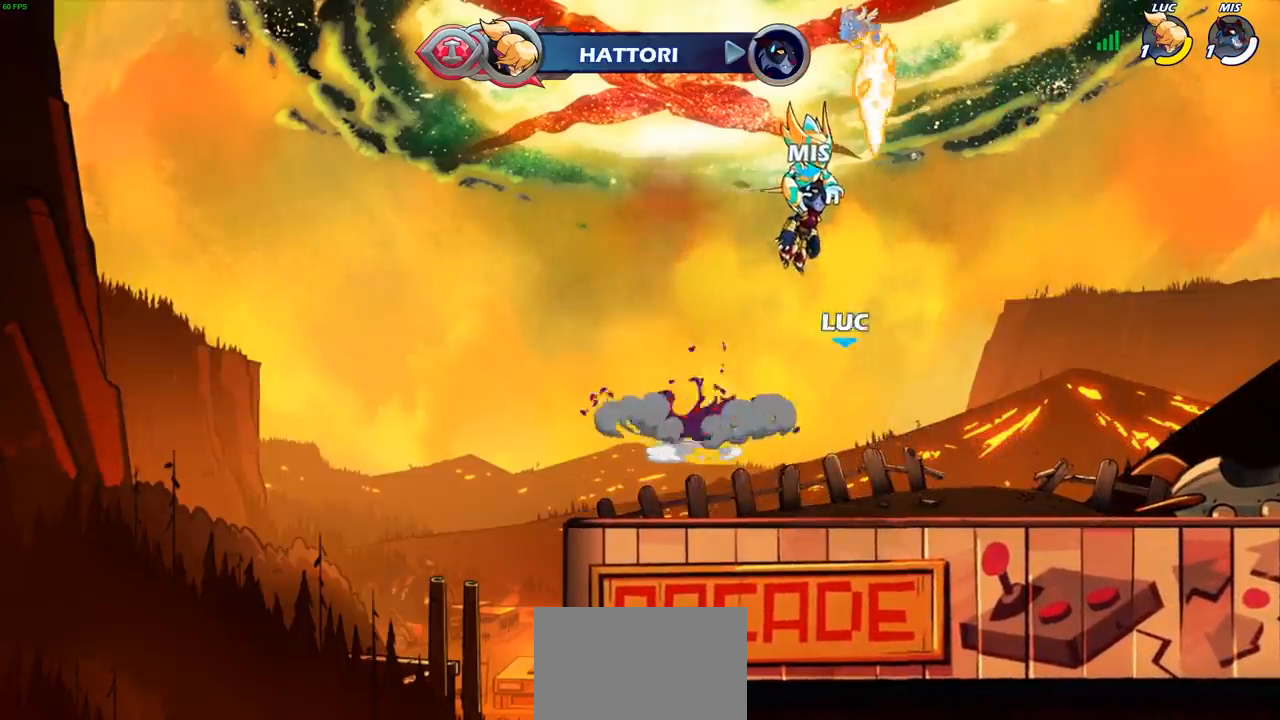
{"buttons": [], "left_stick": "center", "right_stick": "center", "events": []}
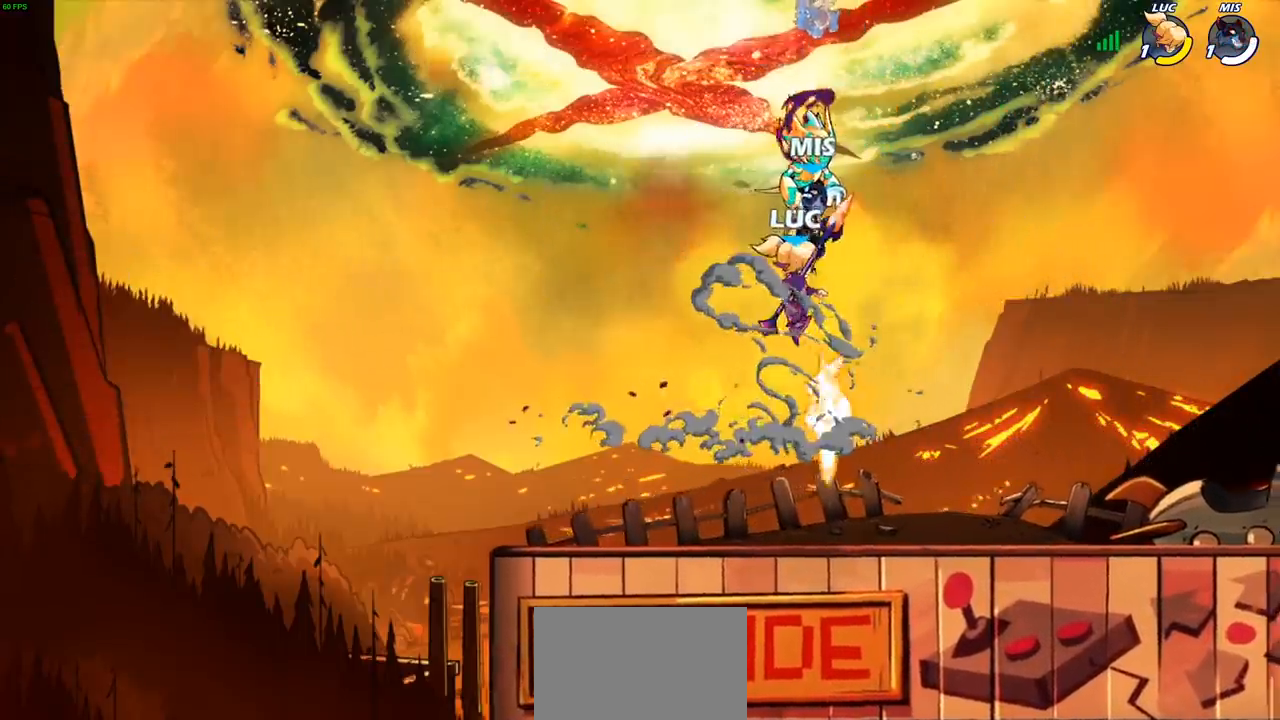
{"buttons": [], "left_stick": "up", "right_stick": "center", "events": [[217, "L1", "down"], [267, "L1", "up"], [333, "CROSS", "down"], [367, "left_stick", "up"], [400, "R1", "down"], [417, "CROSS", "up"], [467, "R1", "up"]]}
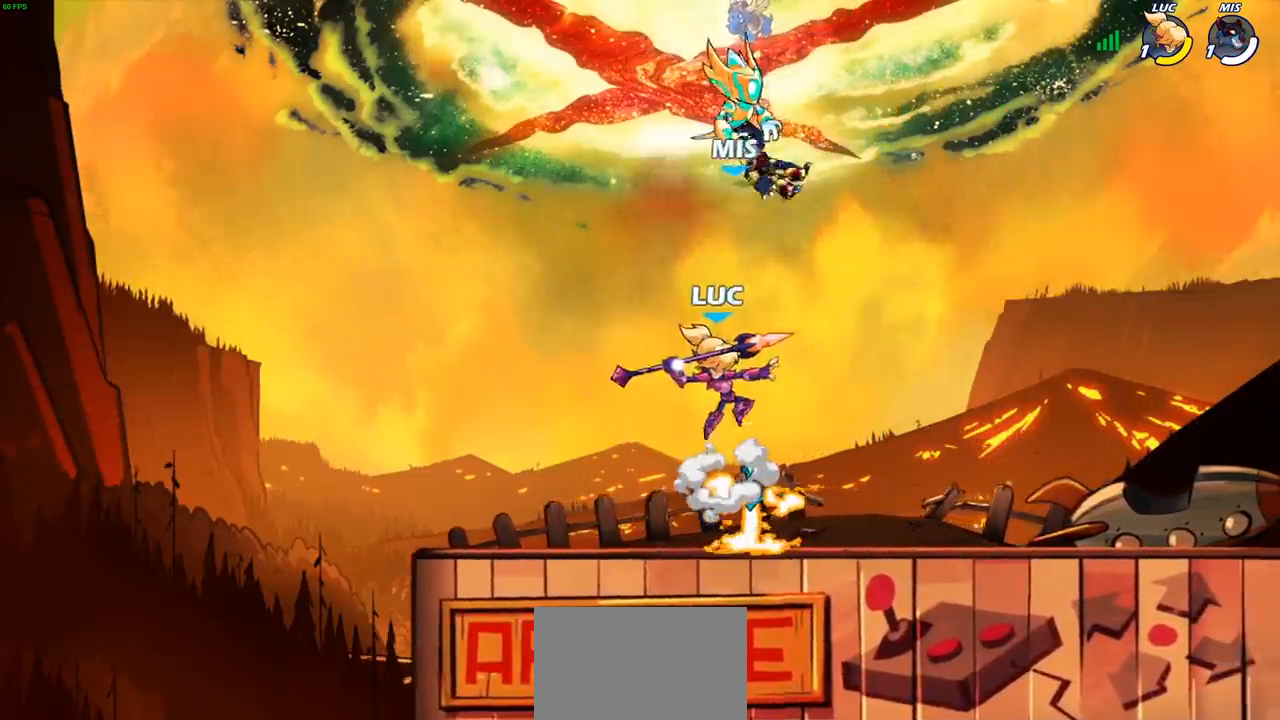
{"buttons": [], "left_stick": "down", "right_stick": "center", "events": [[17, "left_stick", "center"], [350, "left_stick", "down"]]}
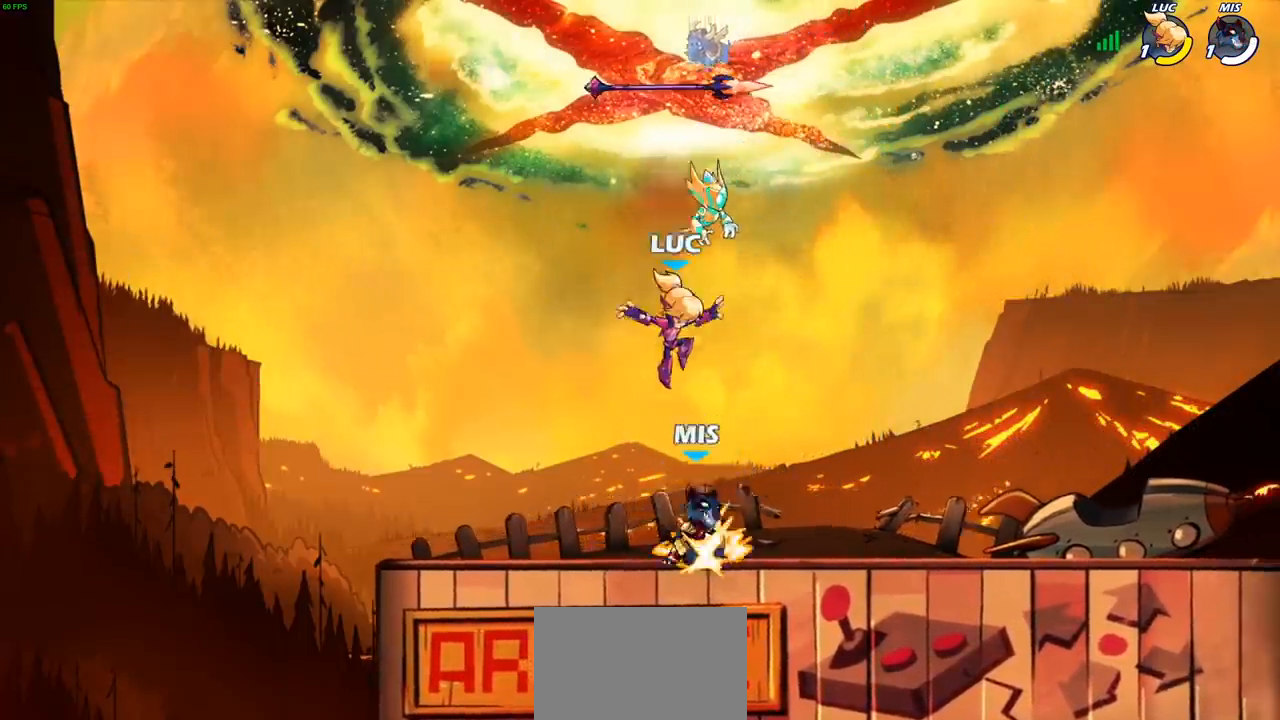
{"buttons": [], "left_stick": "left", "right_stick": "center", "events": [[50, "SQUARE", "down"], [50, "left_stick", "center"], [133, "SQUARE", "up"], [250, "SQUARE", "down"], [333, "SQUARE", "up"], [333, "left_stick", "left"]]}
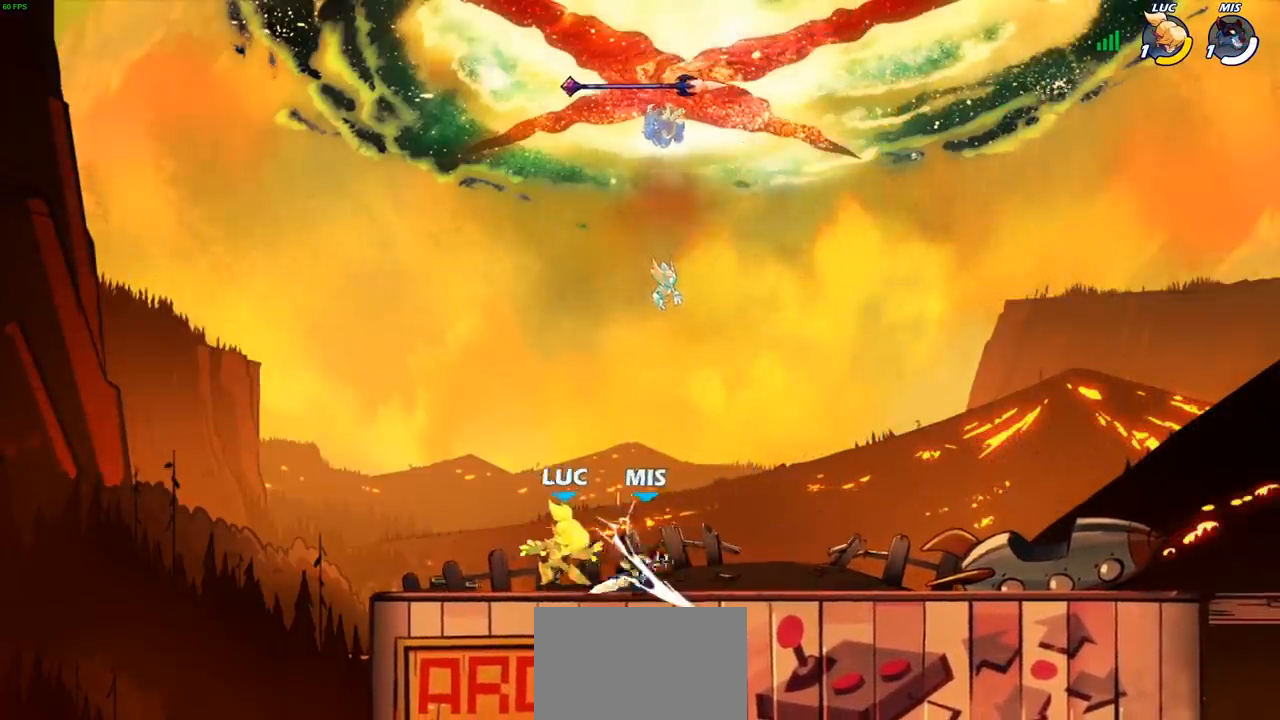
{"buttons": ["R2"], "left_stick": "center", "right_stick": "center", "events": [[67, "left_stick", "center"], [350, "R1", "down"], [350, "R2", "down"], [400, "R1", "up"]]}
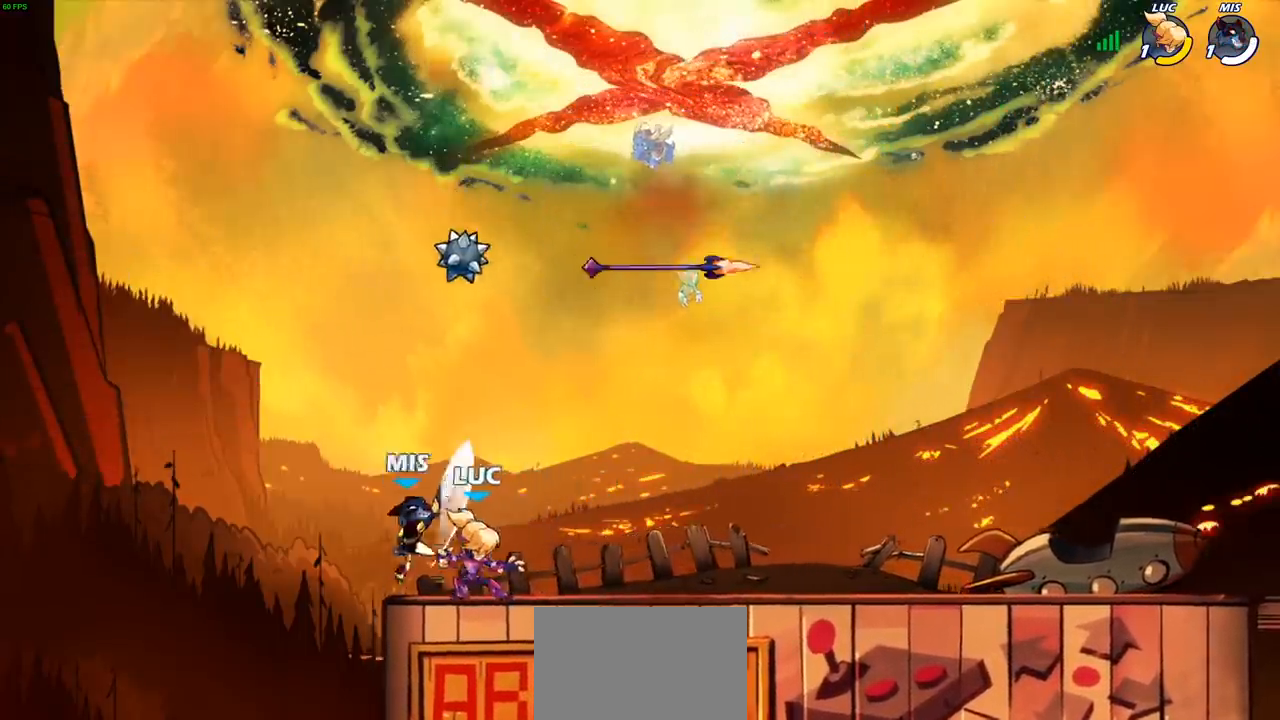
{"buttons": [], "left_stick": "center", "right_stick": "center", "events": [[117, "R1", "down"], [167, "R1", "up"], [183, "R2", "up"], [383, "SQUARE", "down"], [467, "SQUARE", "up"]]}
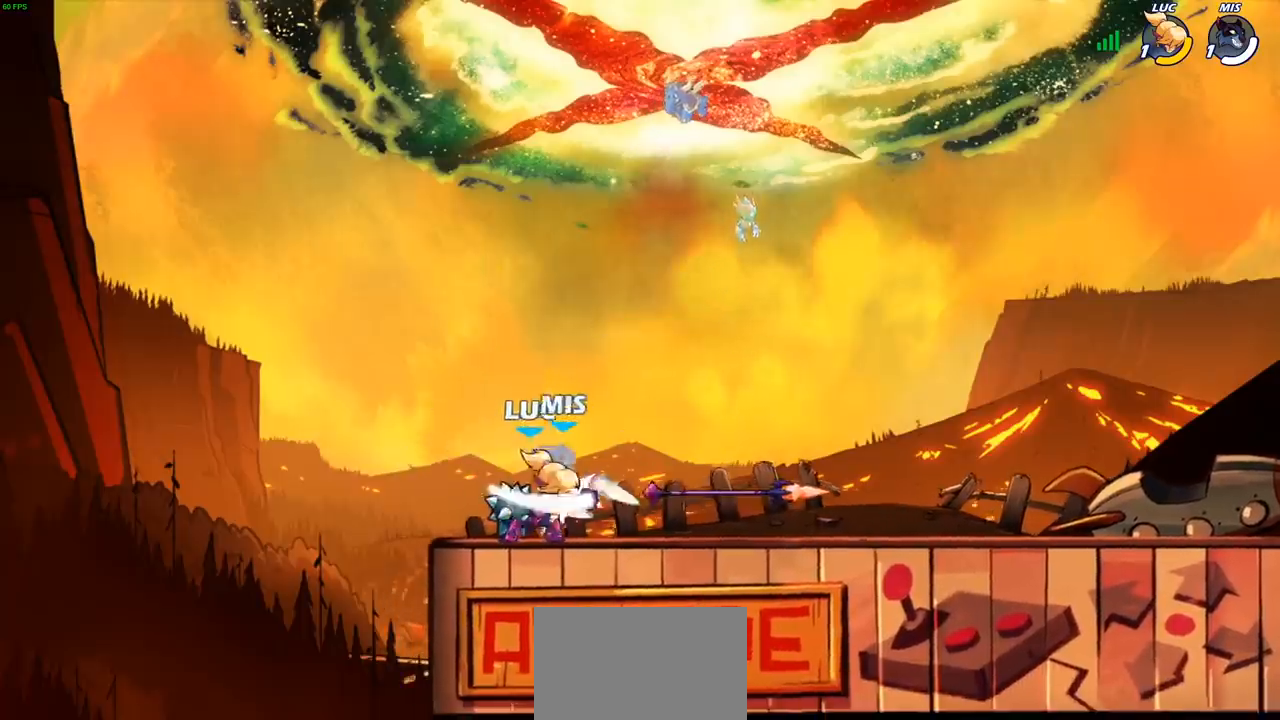
{"buttons": [], "left_stick": "center", "right_stick": "center", "events": [[50, "SQUARE", "down"], [133, "SQUARE", "up"], [217, "SQUARE", "down"], [317, "SQUARE", "up"], [400, "SQUARE", "down"], [483, "SQUARE", "up"]]}
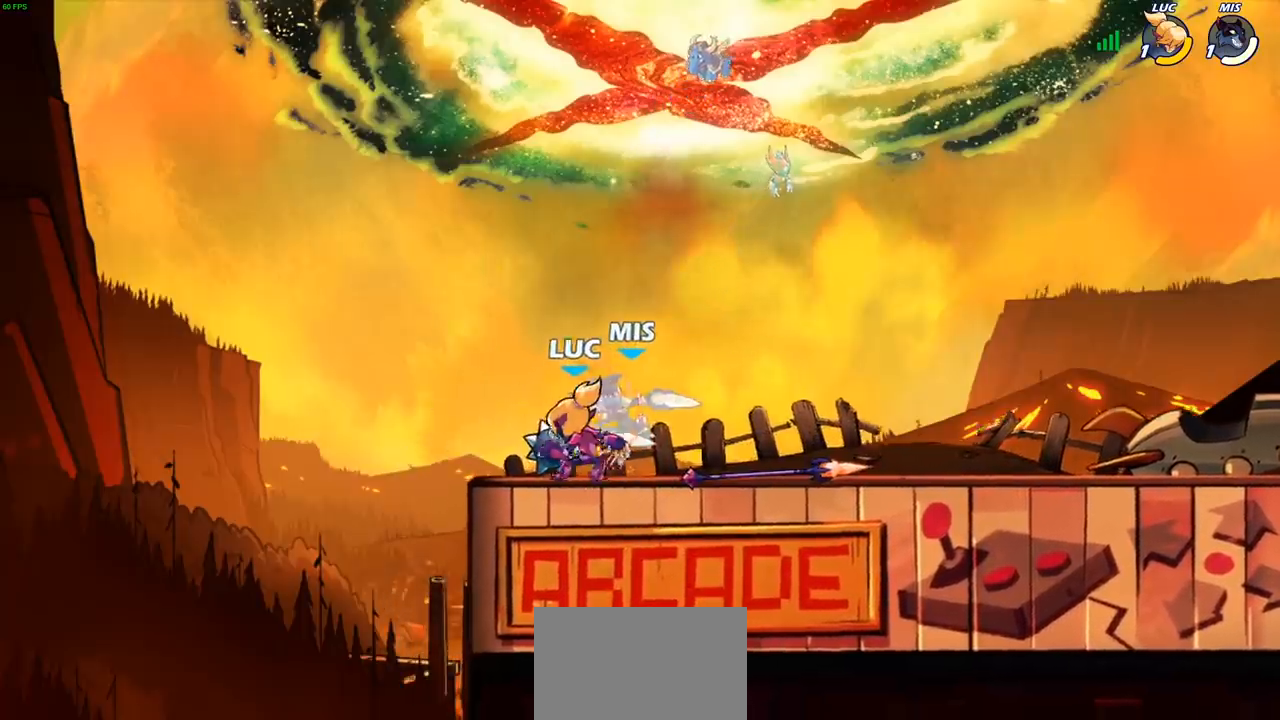
{"buttons": ["SQUARE", "R2"], "left_stick": "right", "right_stick": "center", "events": [[67, "SQUARE", "down"], [167, "SQUARE", "up"], [250, "left_stick", "right"], [400, "R2", "down"], [417, "R1", "down"], [433, "SQUARE", "down"], [500, "R1", "up"]]}
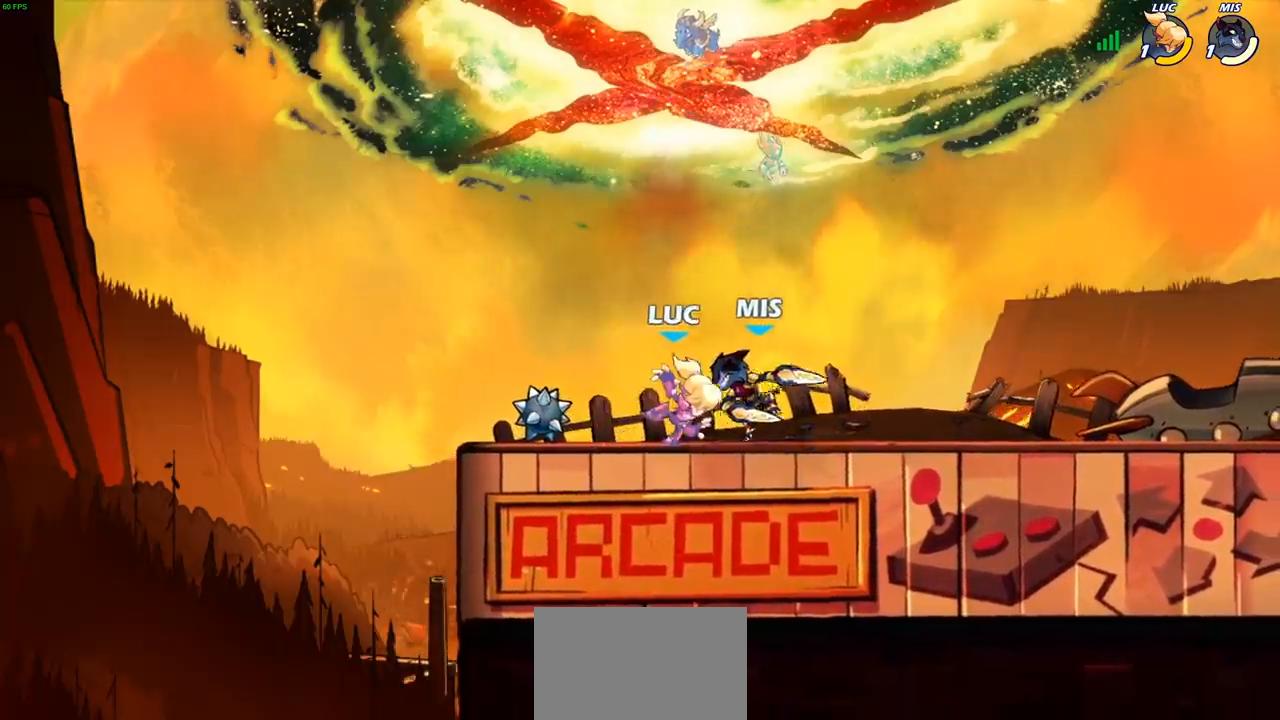
{"buttons": ["SQUARE"], "left_stick": "down", "right_stick": "center", "events": [[17, "R2", "up"], [33, "SQUARE", "up"], [383, "R1", "down"], [383, "R2", "down"], [433, "SQUARE", "down"], [433, "left_stick", "down"], [467, "R1", "up"], [483, "R2", "up"]]}
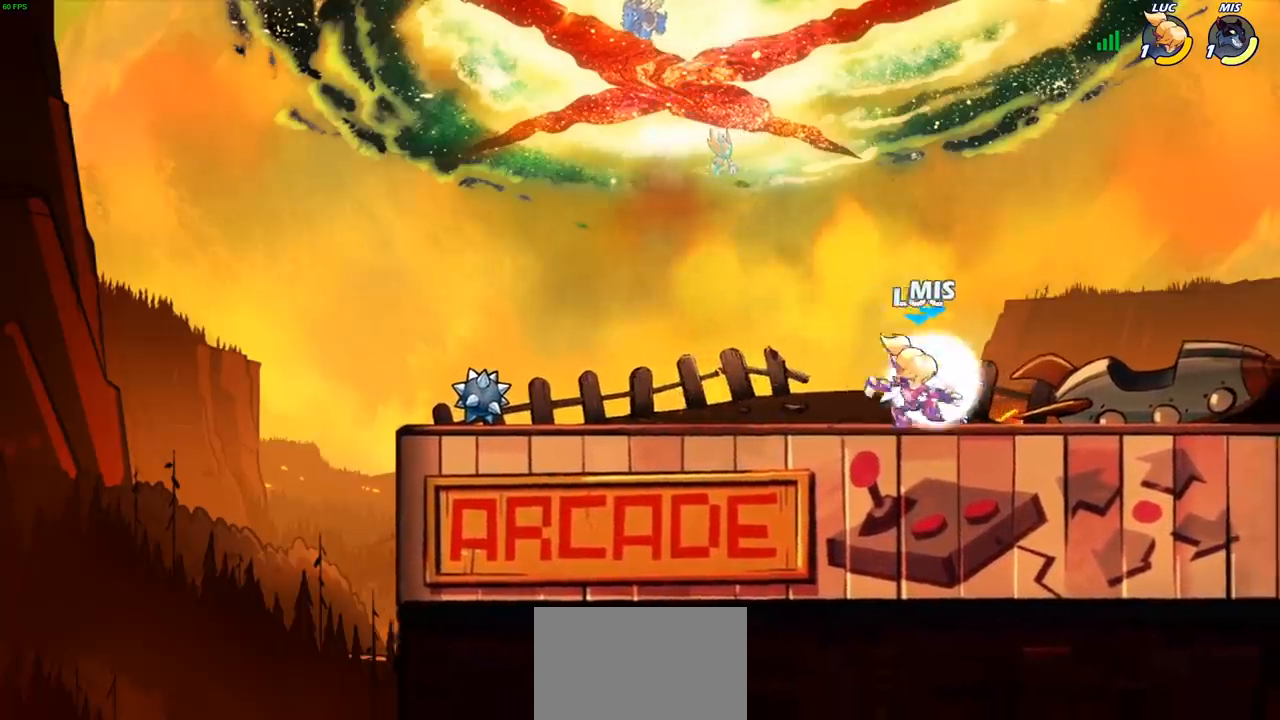
{"buttons": ["CROSS"], "left_stick": "up", "right_stick": "center", "events": [[33, "SQUARE", "up"], [183, "CROSS", "down"], [233, "CIRCLE", "down"], [267, "CROSS", "up"], [350, "CIRCLE", "up"], [417, "left_stick", "up"], [467, "CROSS", "down"]]}
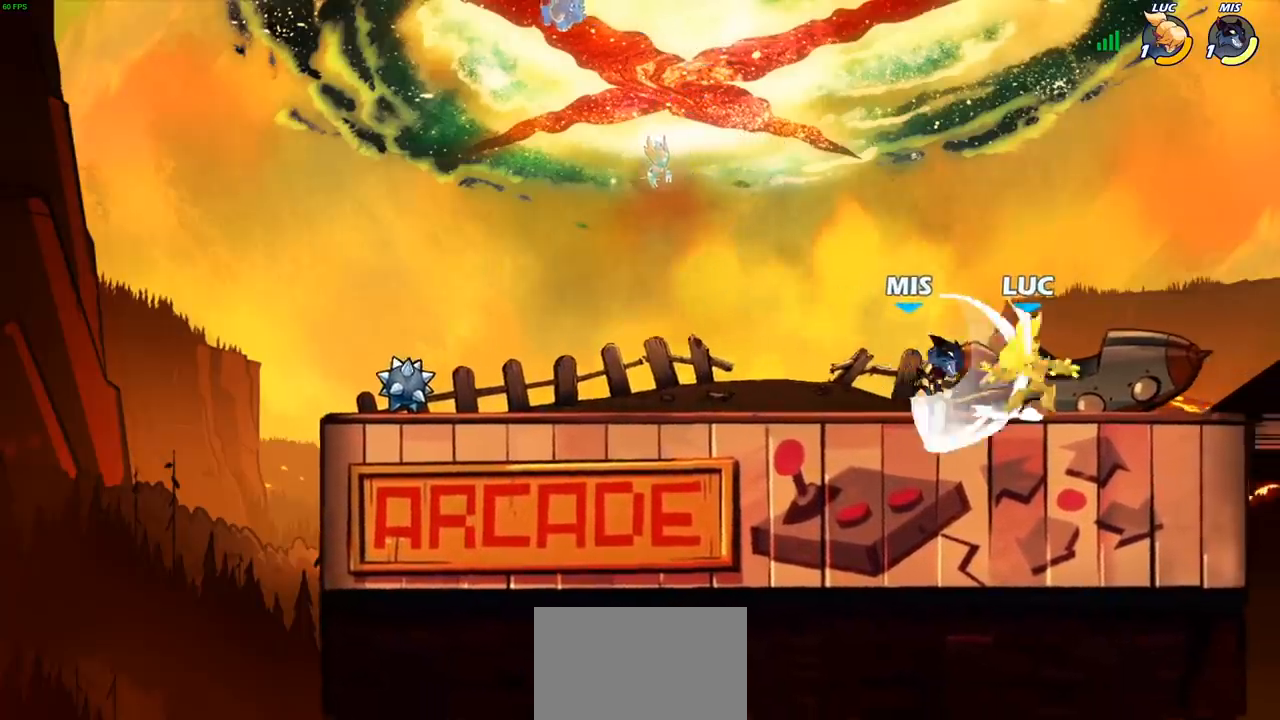
{"buttons": [], "left_stick": "down-left", "right_stick": "center", "events": [[17, "R1", "down"], [17, "R2", "down"], [133, "CROSS", "up"], [133, "left_stick", "left"], [183, "R1", "up"], [183, "R2", "up"], [250, "left_stick", "right"], [500, "left_stick", "down-left"]]}
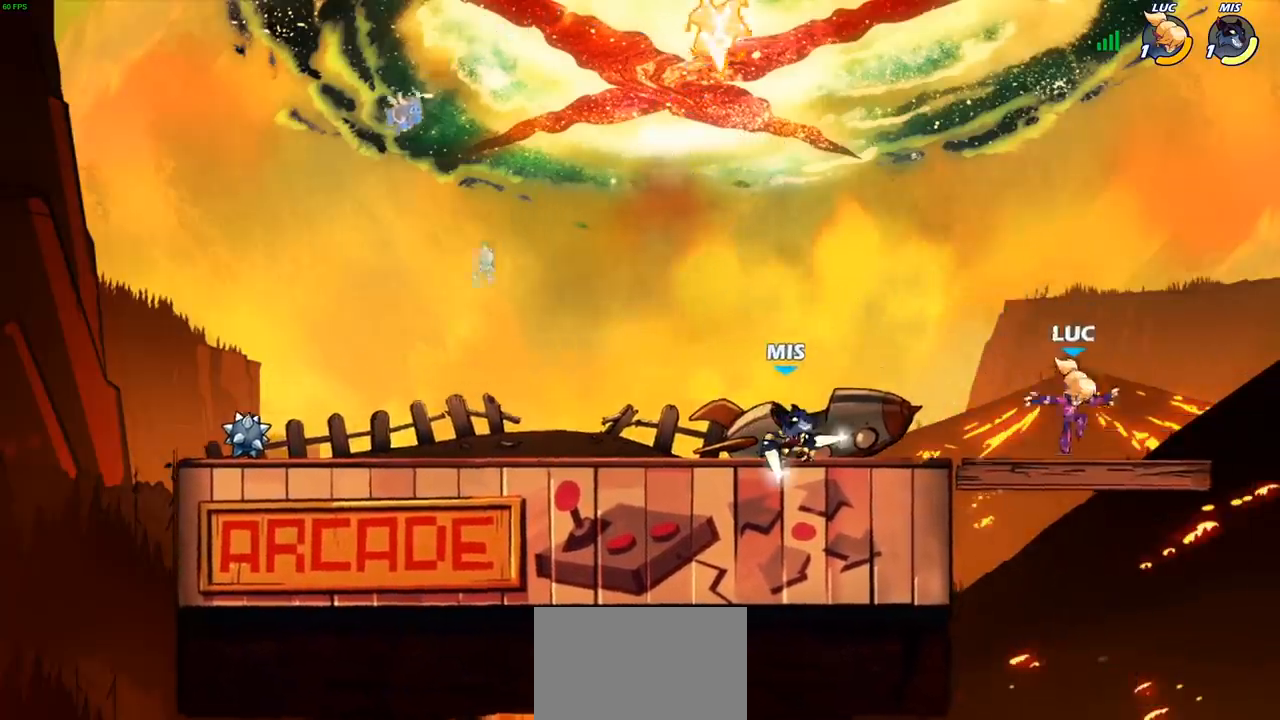
{"buttons": [], "left_stick": "left", "right_stick": "center", "events": [[183, "left_stick", "left"], [267, "CROSS", "down"], [367, "CIRCLE", "down"], [367, "CROSS", "up"], [500, "CIRCLE", "up"]]}
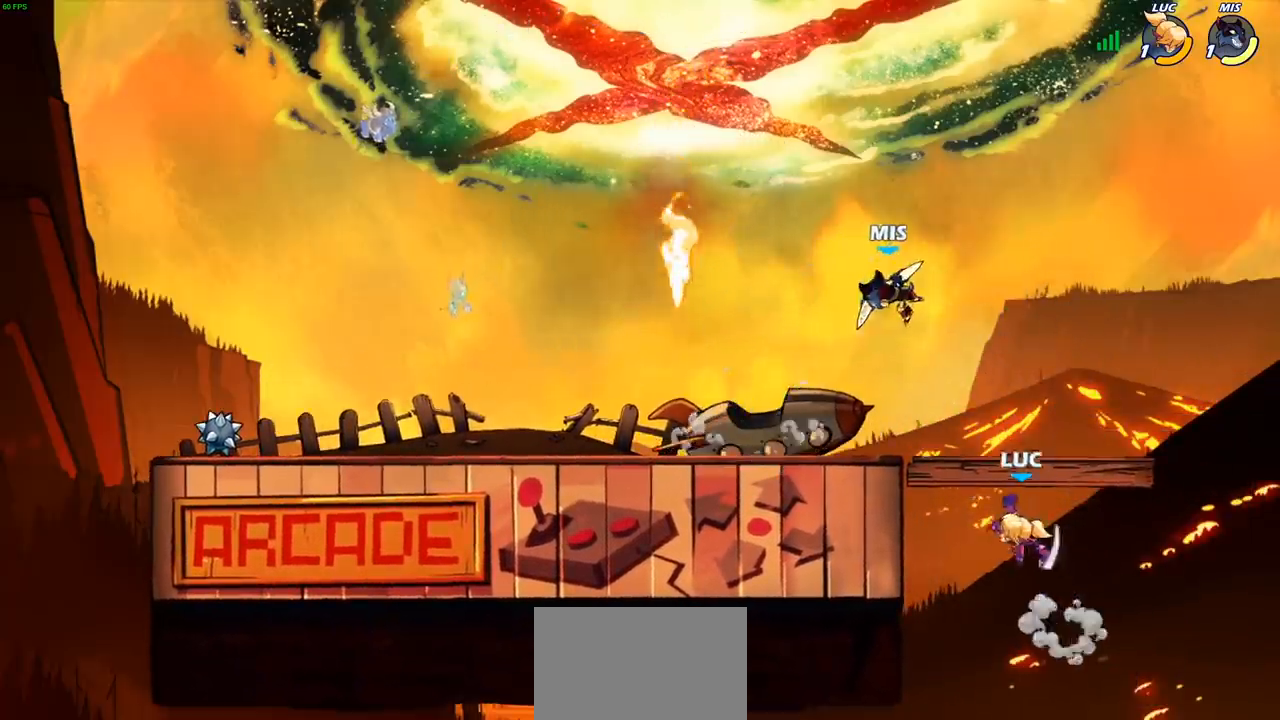
{"buttons": ["CROSS"], "left_stick": "center", "right_stick": "center", "events": [[267, "left_stick", "up-right"], [450, "CROSS", "down"], [467, "left_stick", "center"]]}
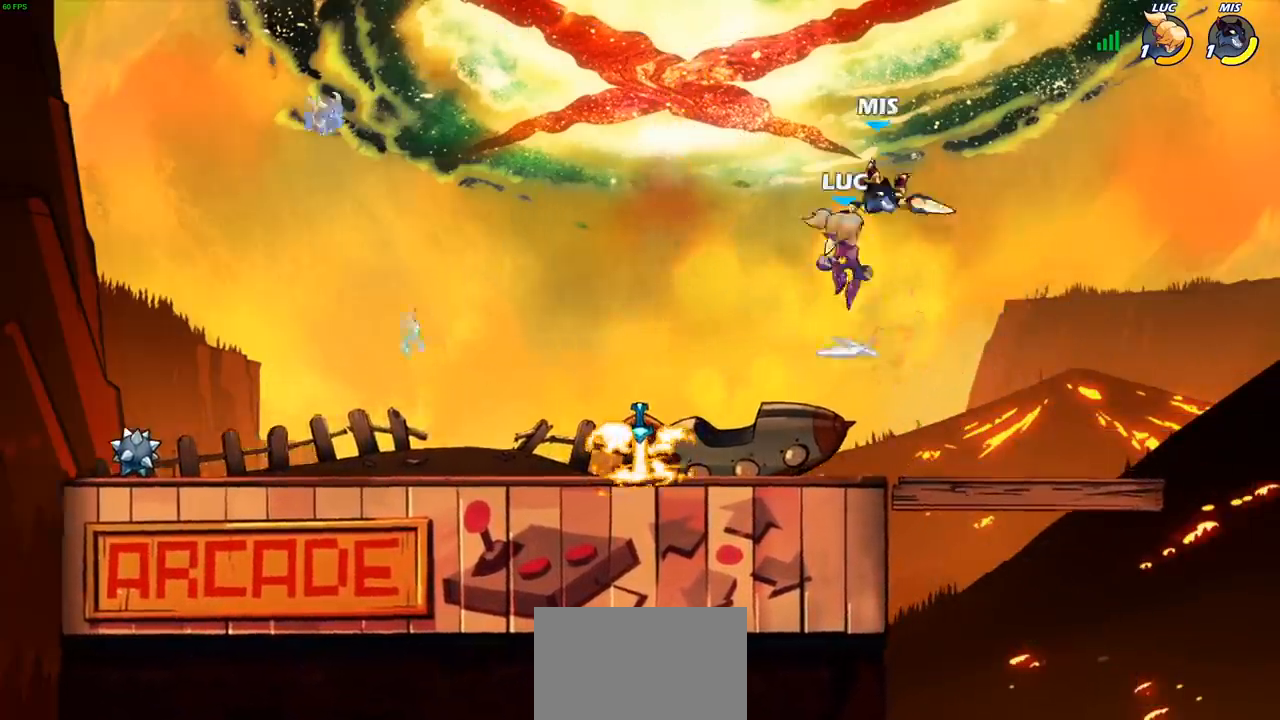
{"buttons": [], "left_stick": "center", "right_stick": "center", "events": [[17, "SQUARE", "down"], [50, "CROSS", "up"], [67, "SQUARE", "up"]]}
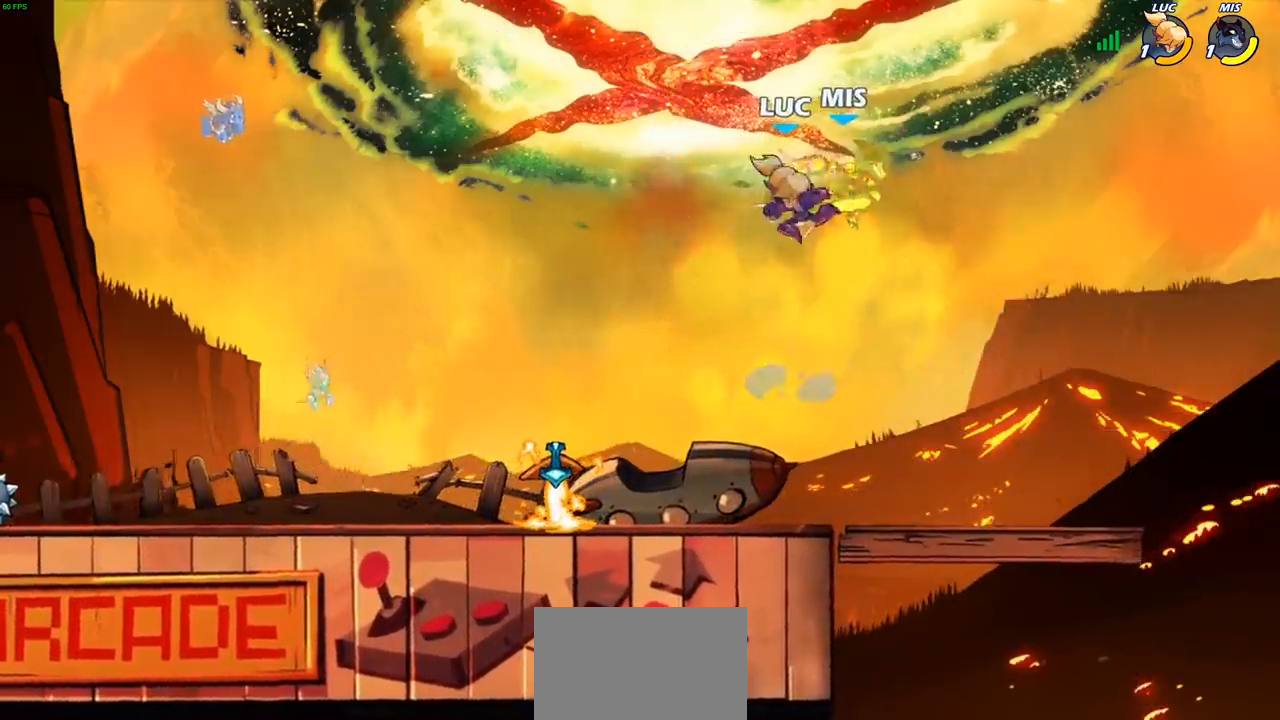
{"buttons": [], "left_stick": "down-left", "right_stick": "center", "events": [[183, "left_stick", "left"], [433, "left_stick", "down-left"]]}